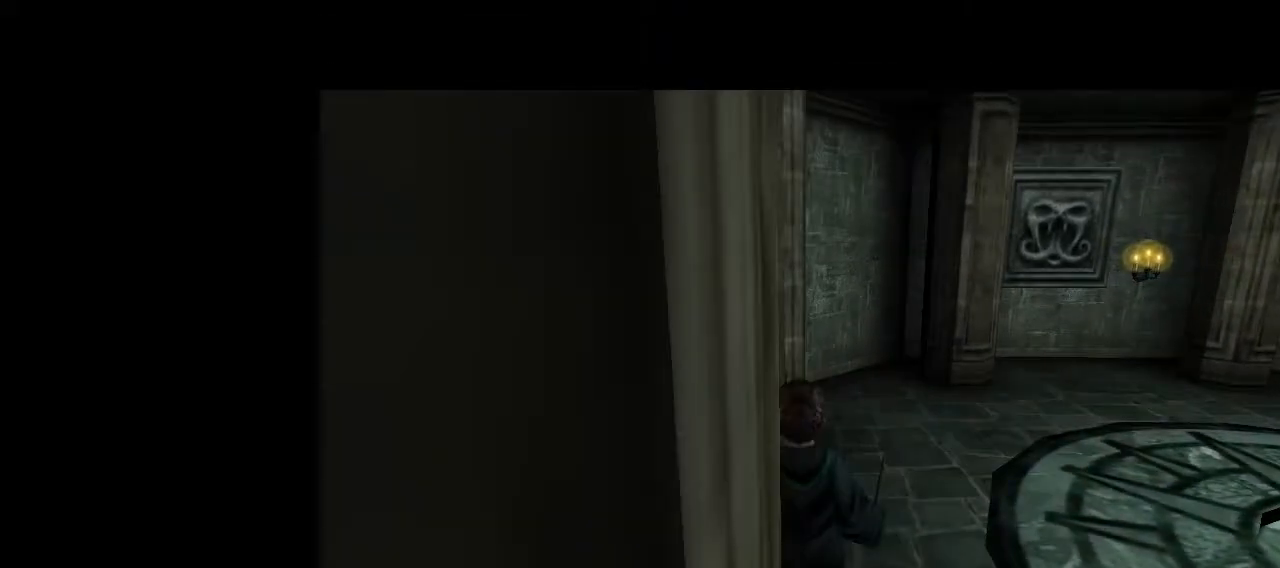
Gameplay with keyboard and mouse; each line is a JSON object with the keys and mouse buttons held at the frame after it. "events" lists presses ("down") and releases ("up") of "1", "2", "3", "a", "ctrl", "d", "down", "e", "f", "left", "q", "r", "right", "s", "shift", "space", "tab", "up", "w", "mouse_left" and "mouse_right" between this image and that frame as [ms after this image, input, new state], when the widget could be followed in between. "mouse_left", "mouse_right" = the "left", "right" buttons of the "mouse" list. No other keys are recorded. Mouse movement is not recorded.
{"keys": ["a", "q", "space"], "mouse": [], "events": []}
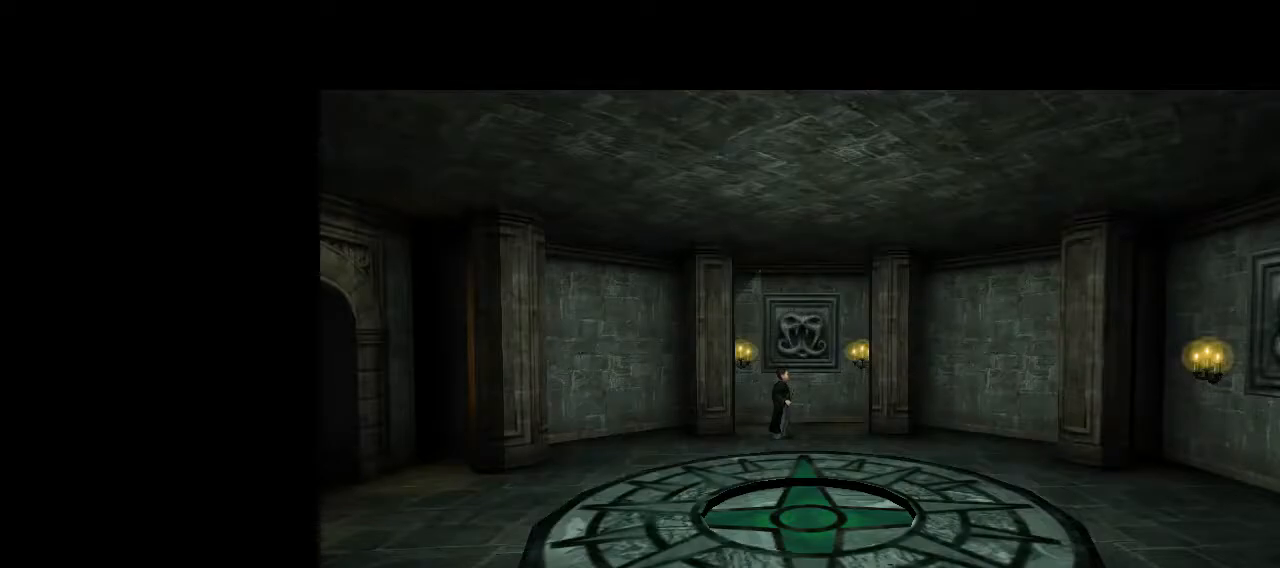
{"keys": ["a", "q", "space"], "mouse": [], "events": []}
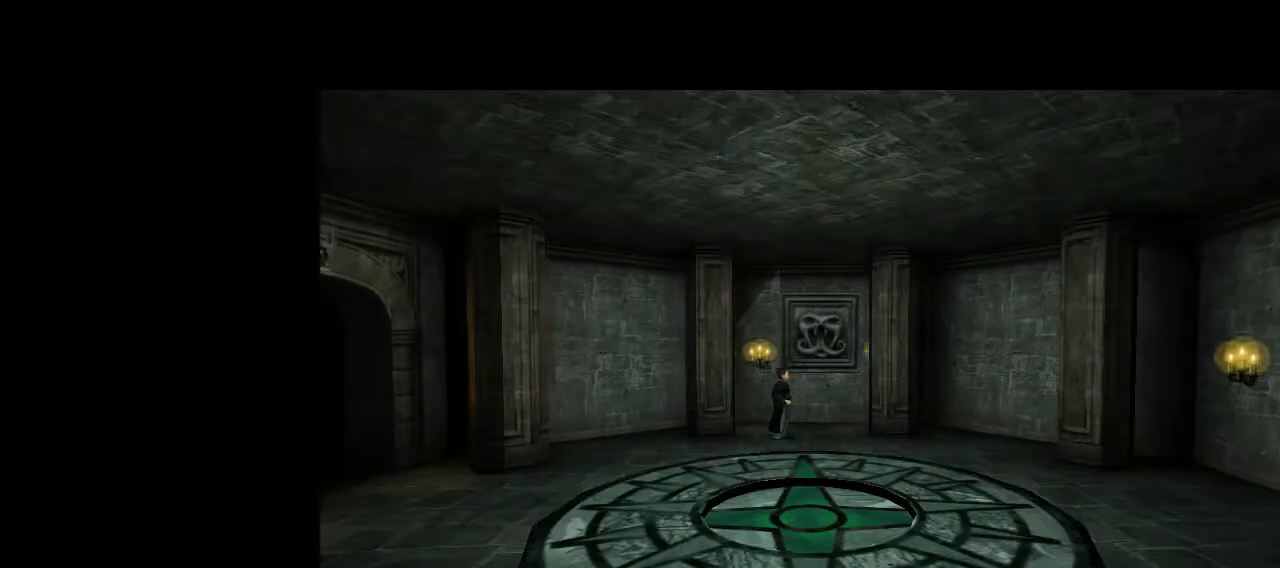
{"keys": ["a", "q", "space"], "mouse": [], "events": []}
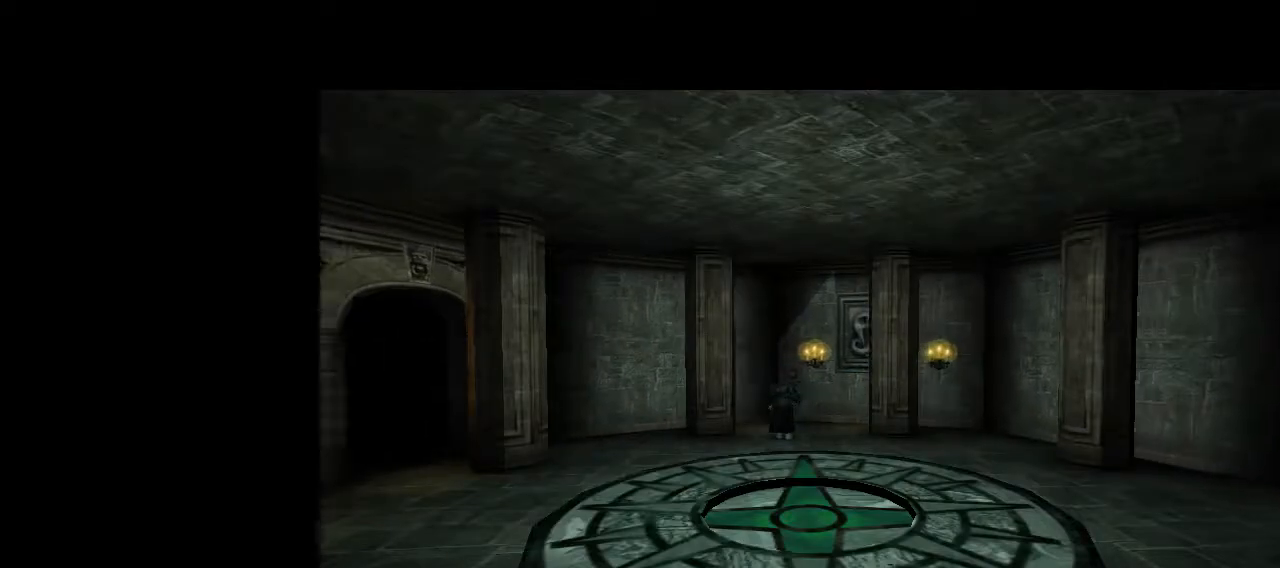
{"keys": ["a", "q", "space"], "mouse": [], "events": []}
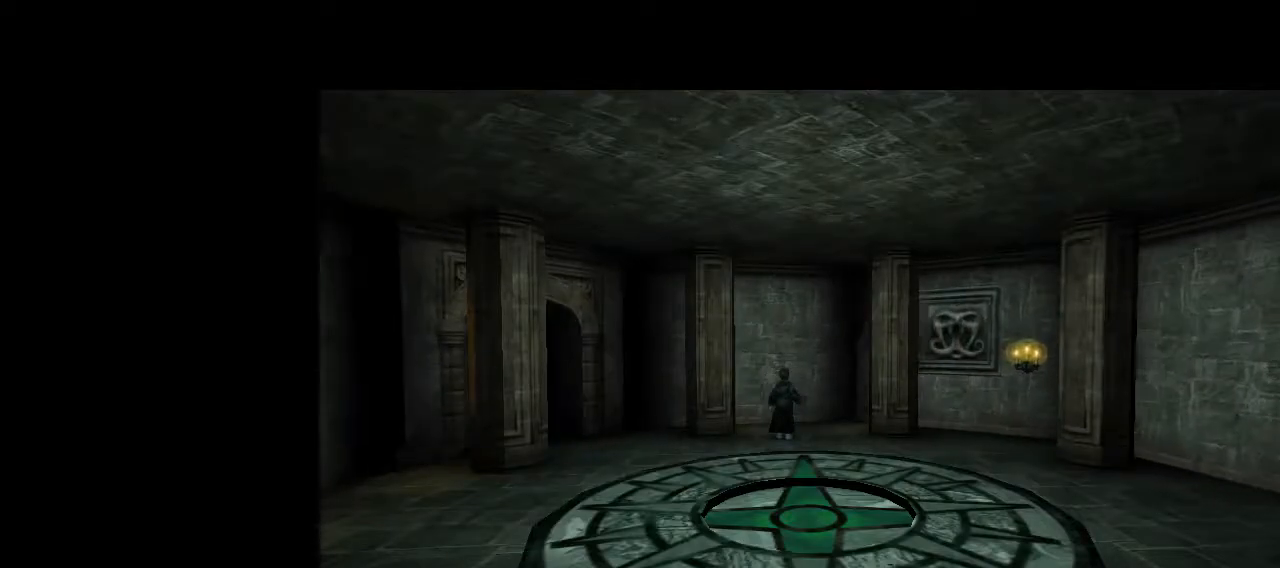
{"keys": ["a", "q", "space"], "mouse": [], "events": []}
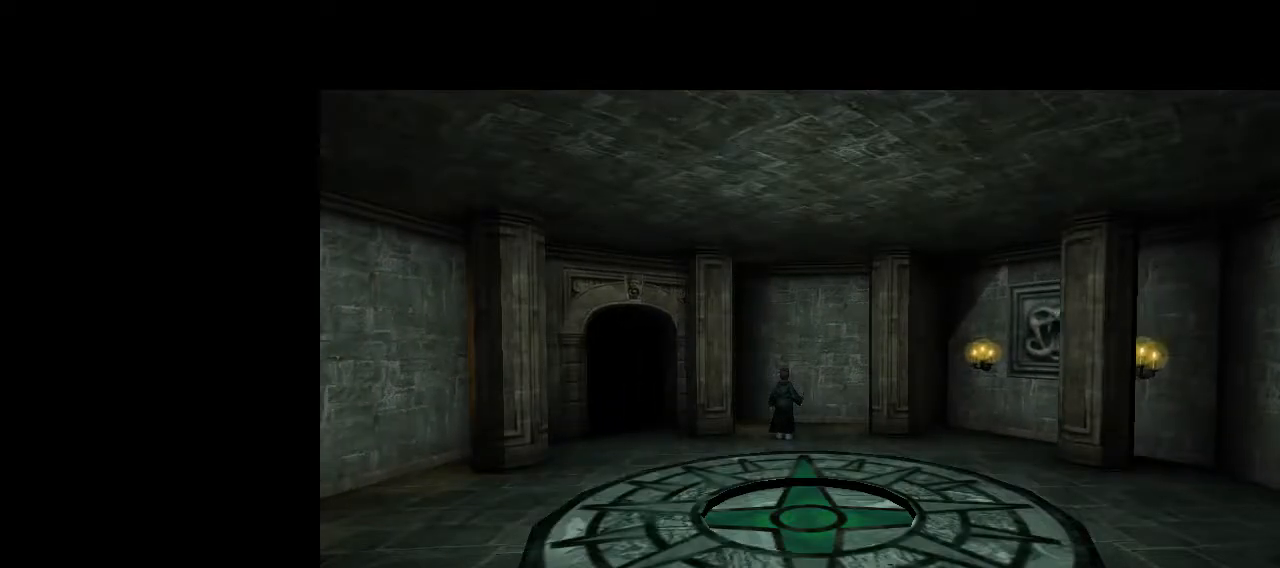
{"keys": ["a", "q", "space"], "mouse": [], "events": []}
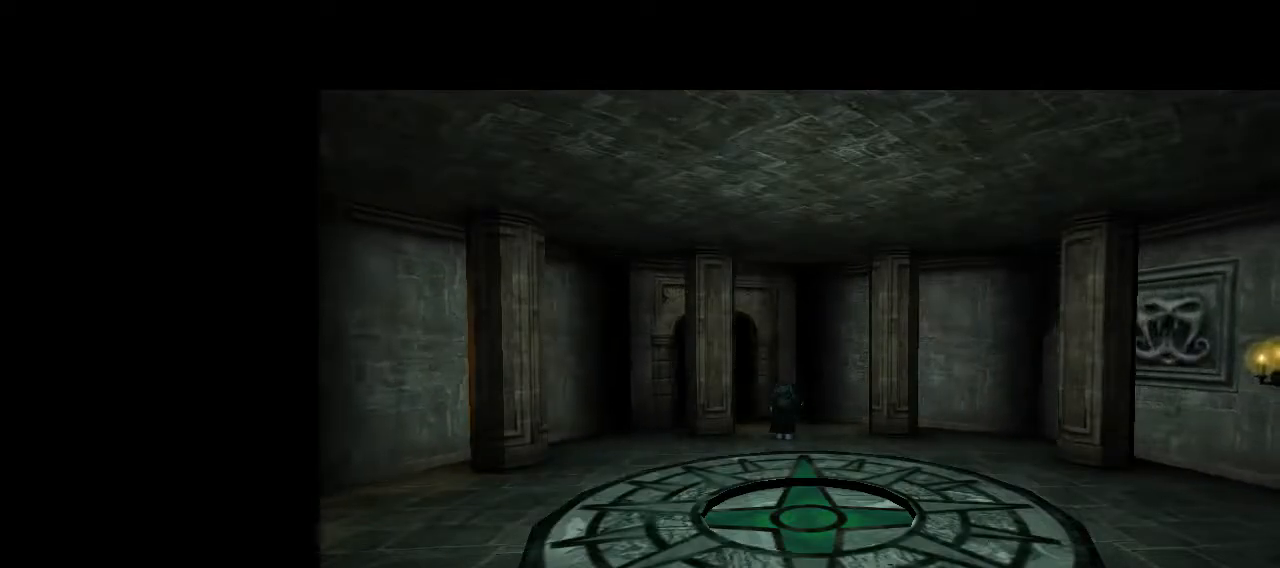
{"keys": ["a", "q", "space"], "mouse": [], "events": []}
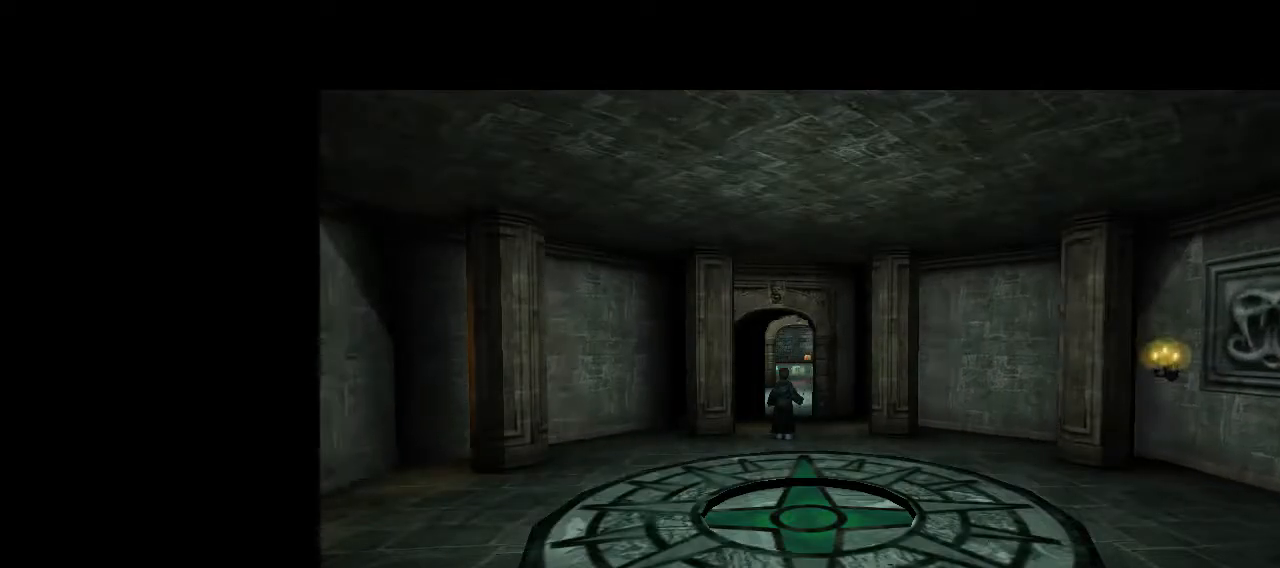
{"keys": ["a", "q", "space"], "mouse": [], "events": []}
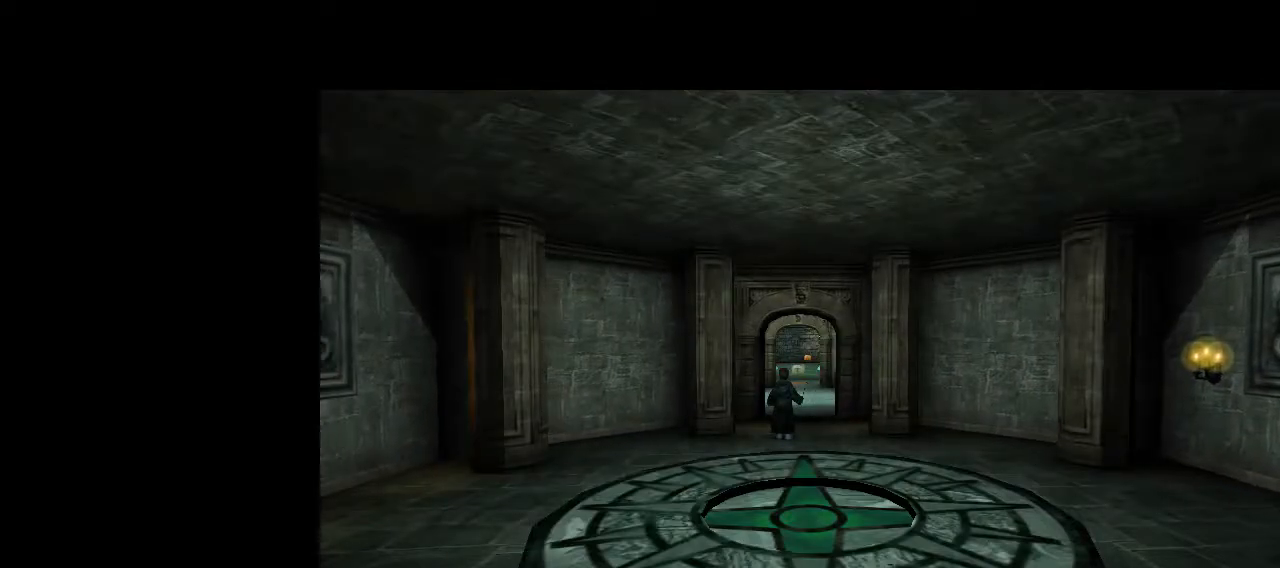
{"keys": ["shift", "space", "w"], "mouse": [], "events": [[33, "a", "up"], [33, "q", "up"], [33, "shift", "down"], [33, "w", "down"]]}
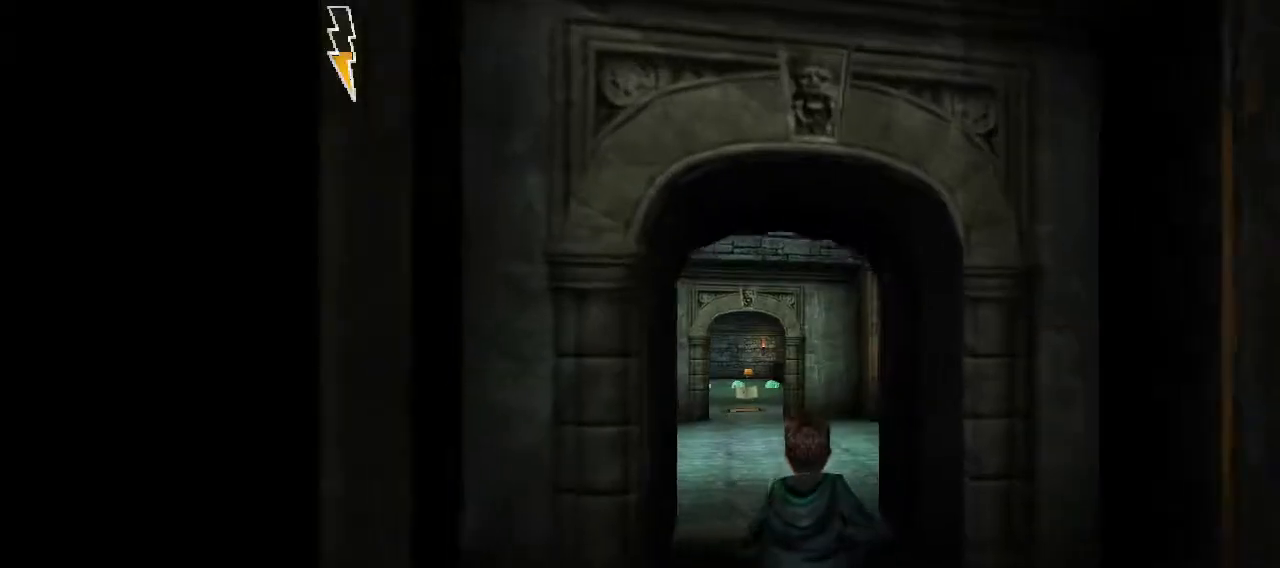
{"keys": ["shift", "space", "w"], "mouse": [], "events": []}
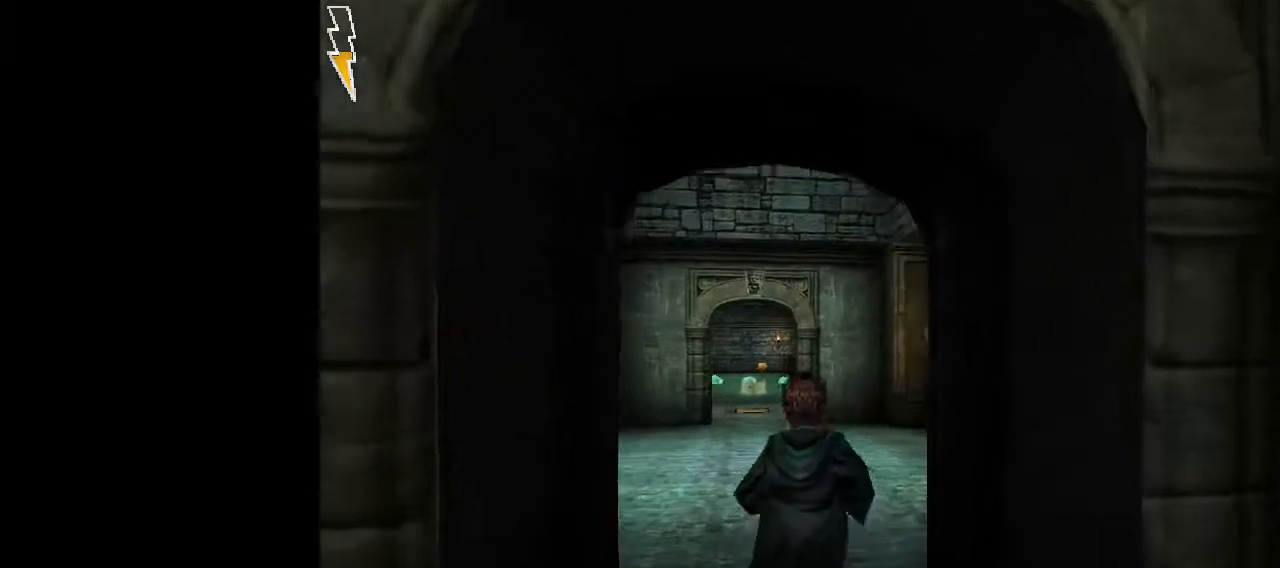
{"keys": ["shift", "space", "w"], "mouse": [], "events": []}
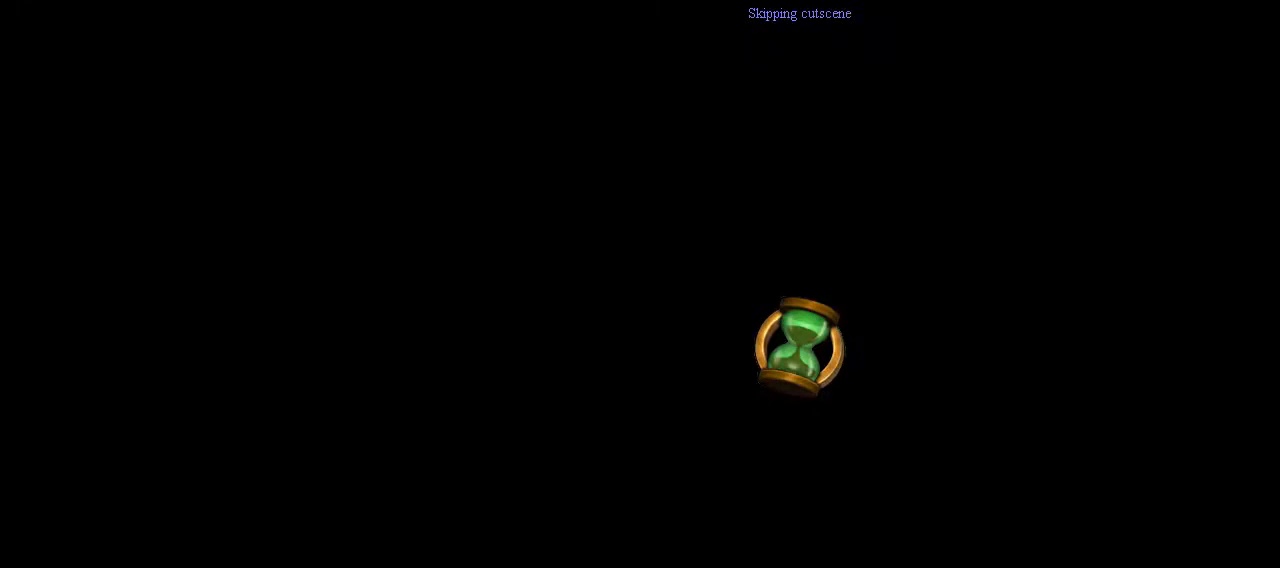
{"keys": ["space"], "mouse": [], "events": [[350, "shift", "up"], [400, "w", "up"]]}
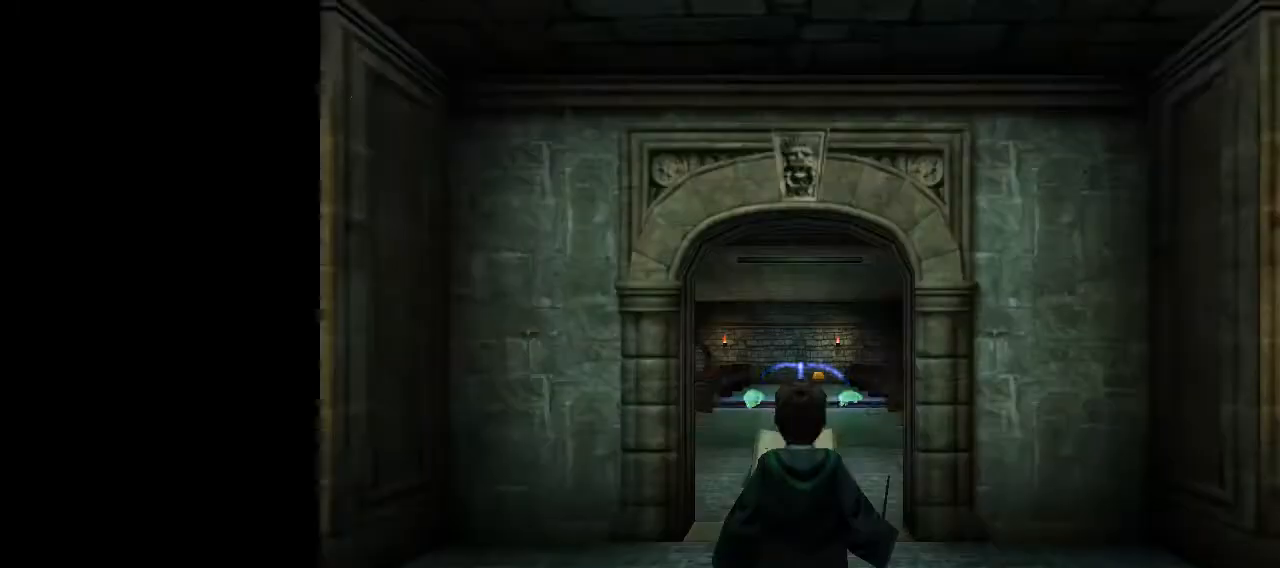
{"keys": ["space"], "mouse": [], "events": []}
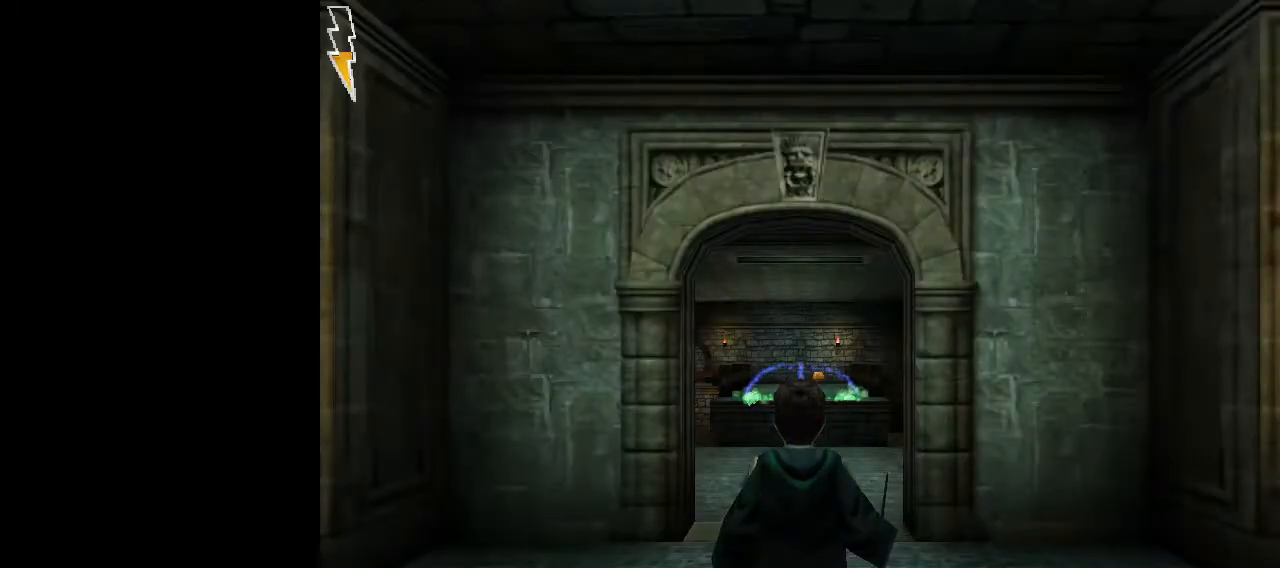
{"keys": ["space"], "mouse": [], "events": []}
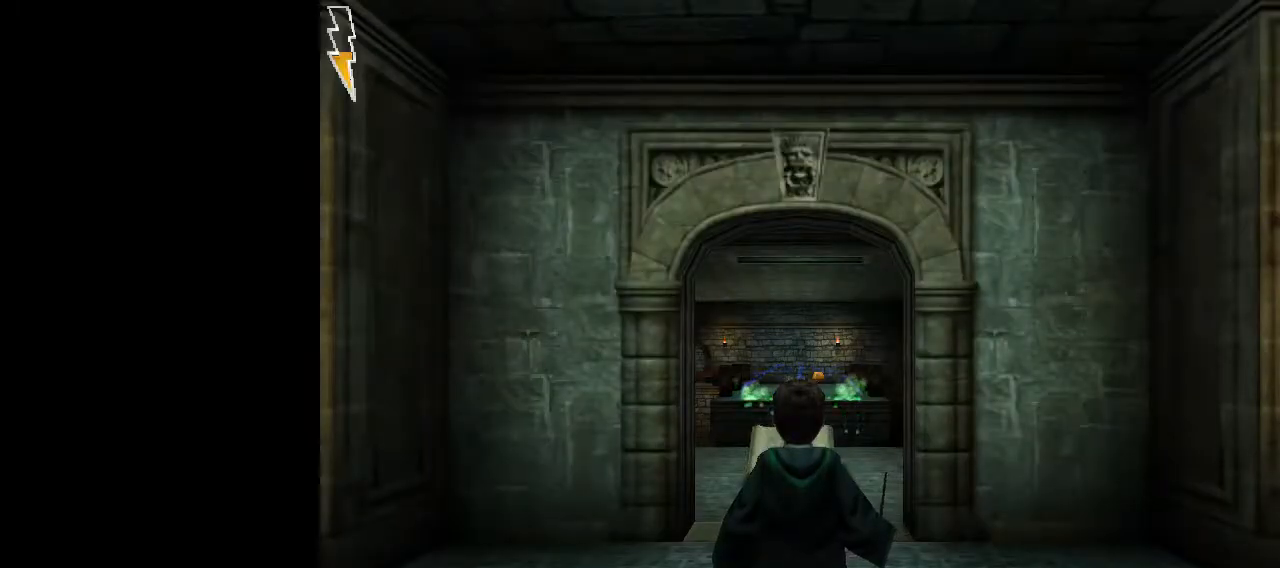
{"keys": ["space"], "mouse": [], "events": []}
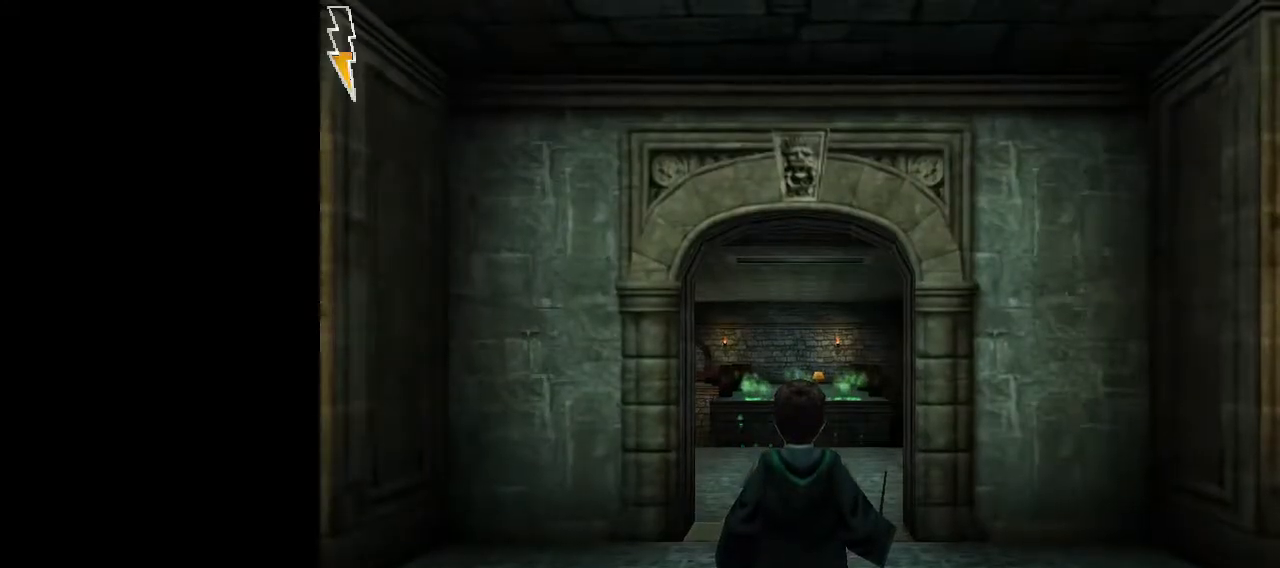
{"keys": ["space"], "mouse": [], "events": []}
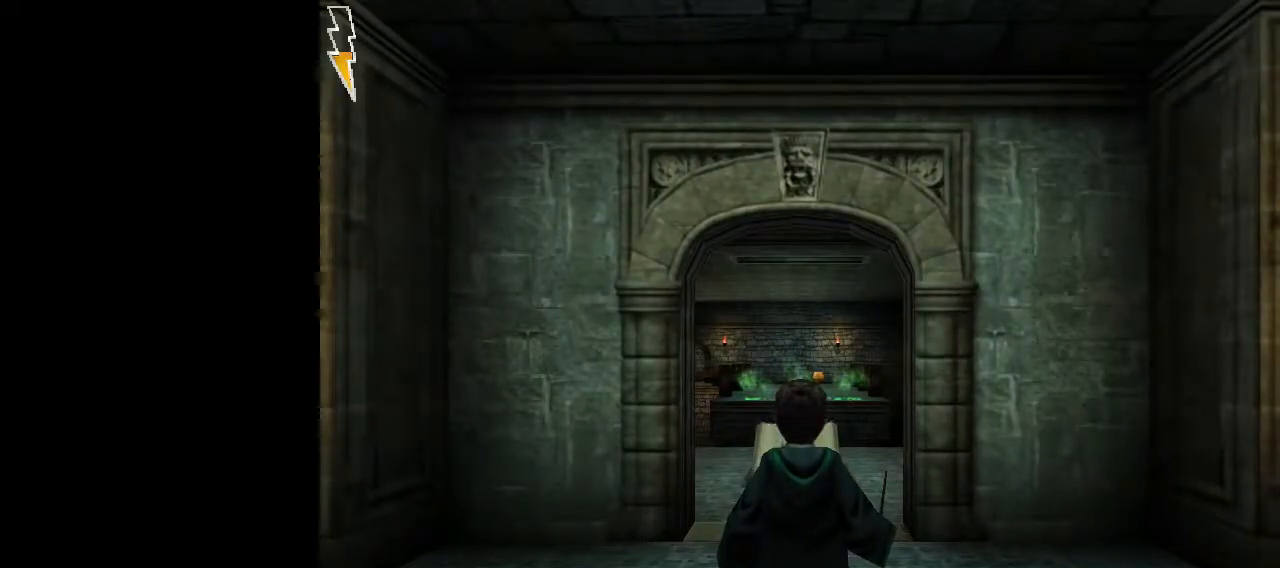
{"keys": ["space"], "mouse": [], "events": []}
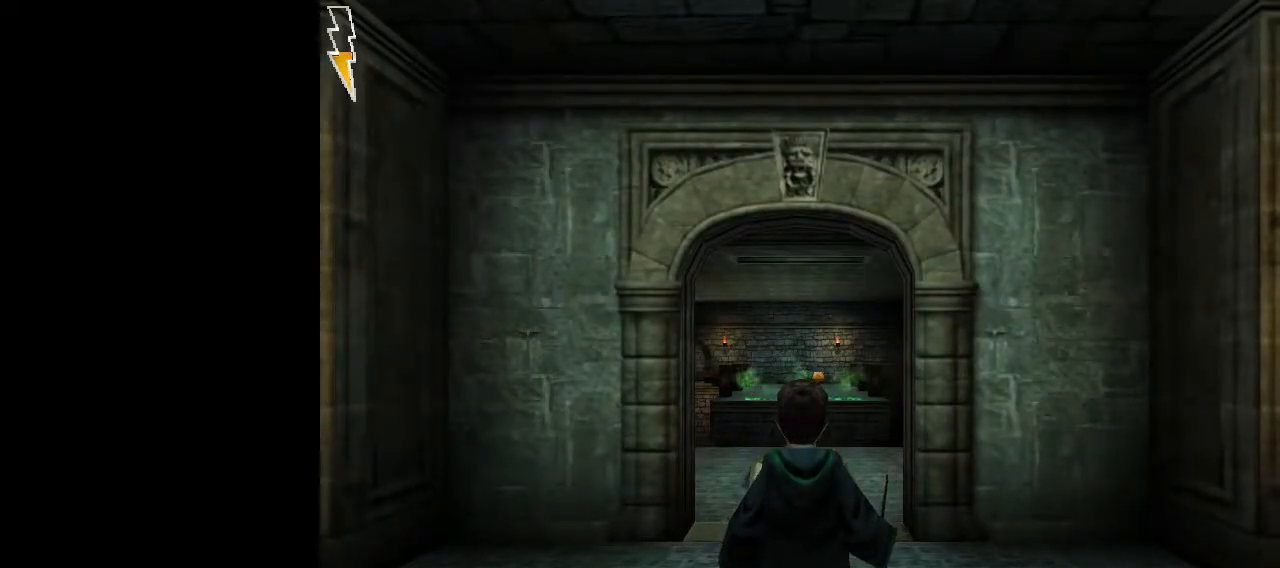
{"keys": ["space"], "mouse": [], "events": []}
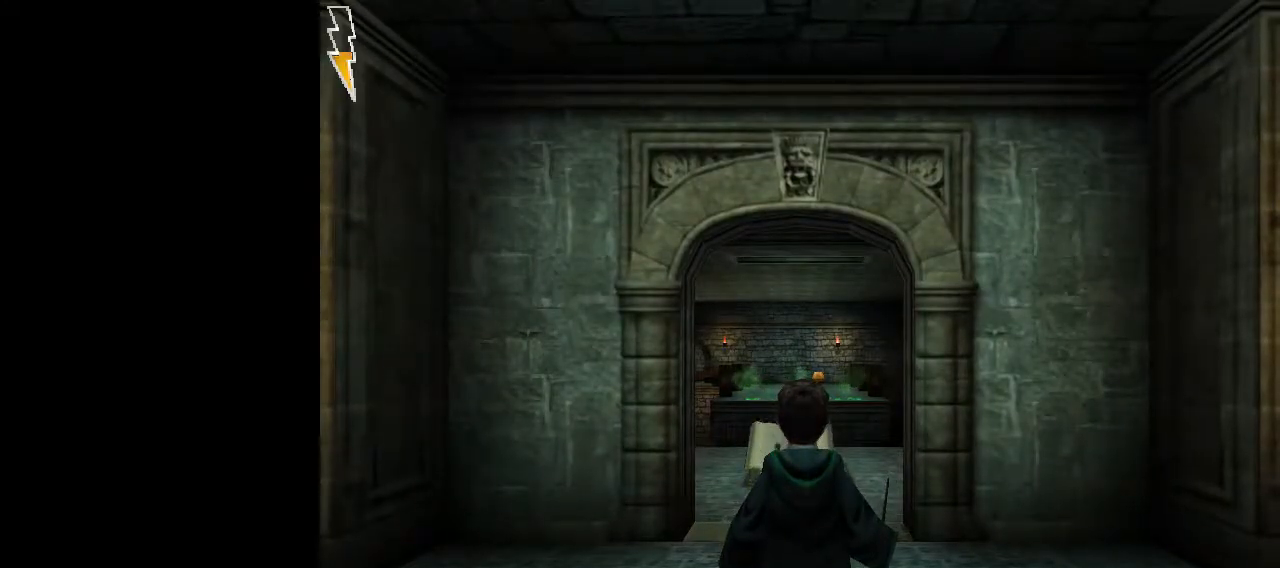
{"keys": ["space"], "mouse": [], "events": []}
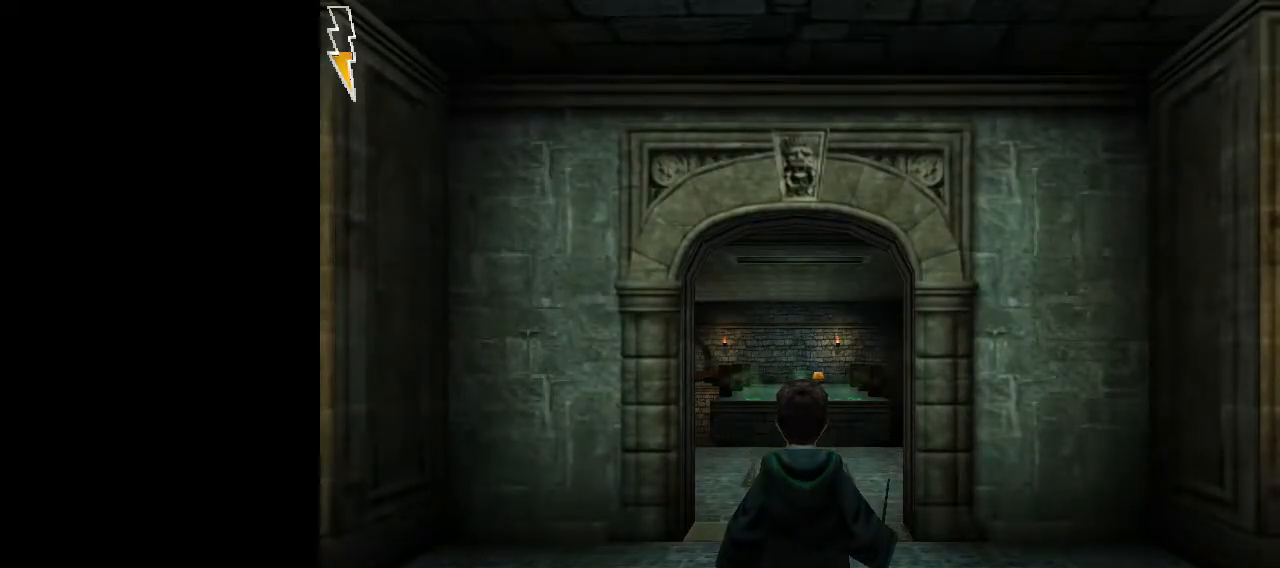
{"keys": ["space"], "mouse": [], "events": []}
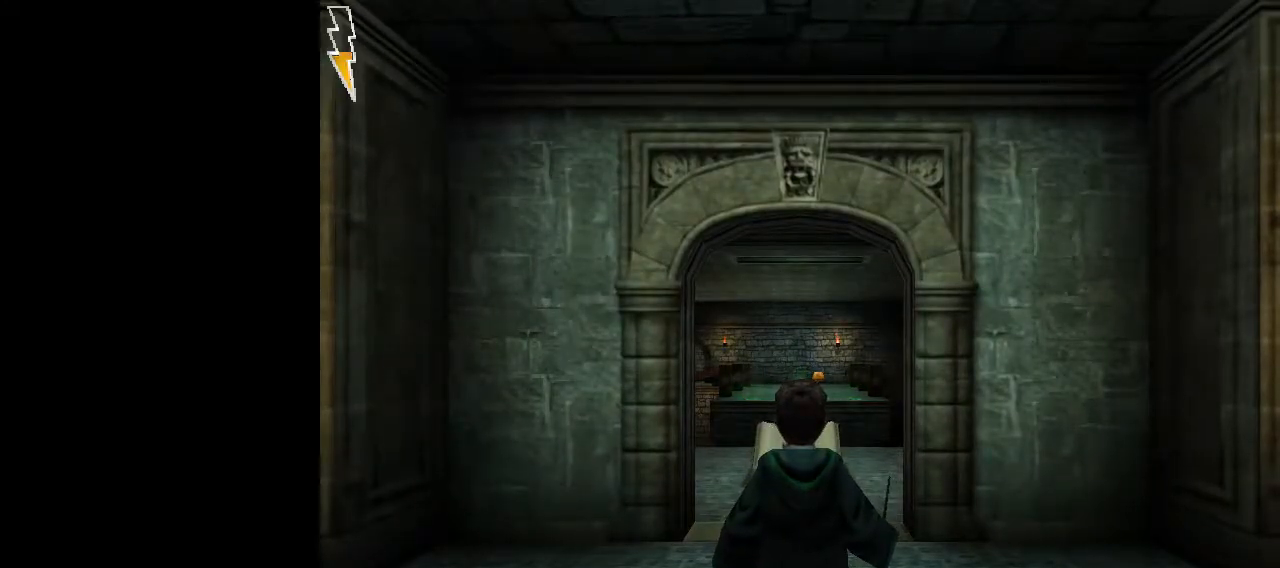
{"keys": ["space"], "mouse": [], "events": []}
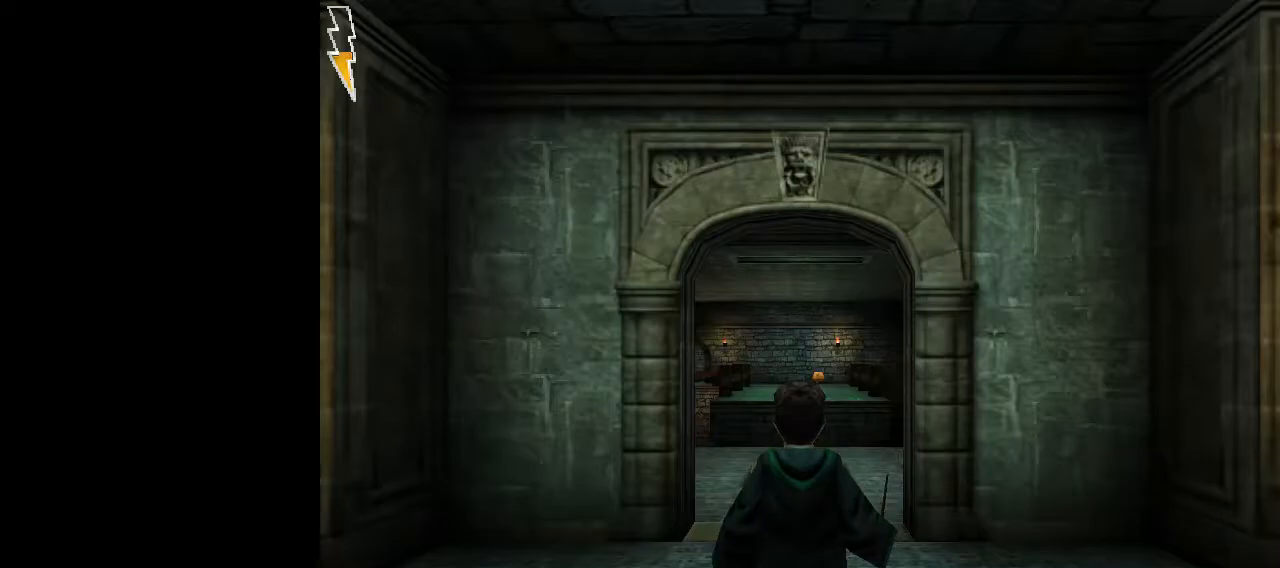
{"keys": ["space"], "mouse": [], "events": []}
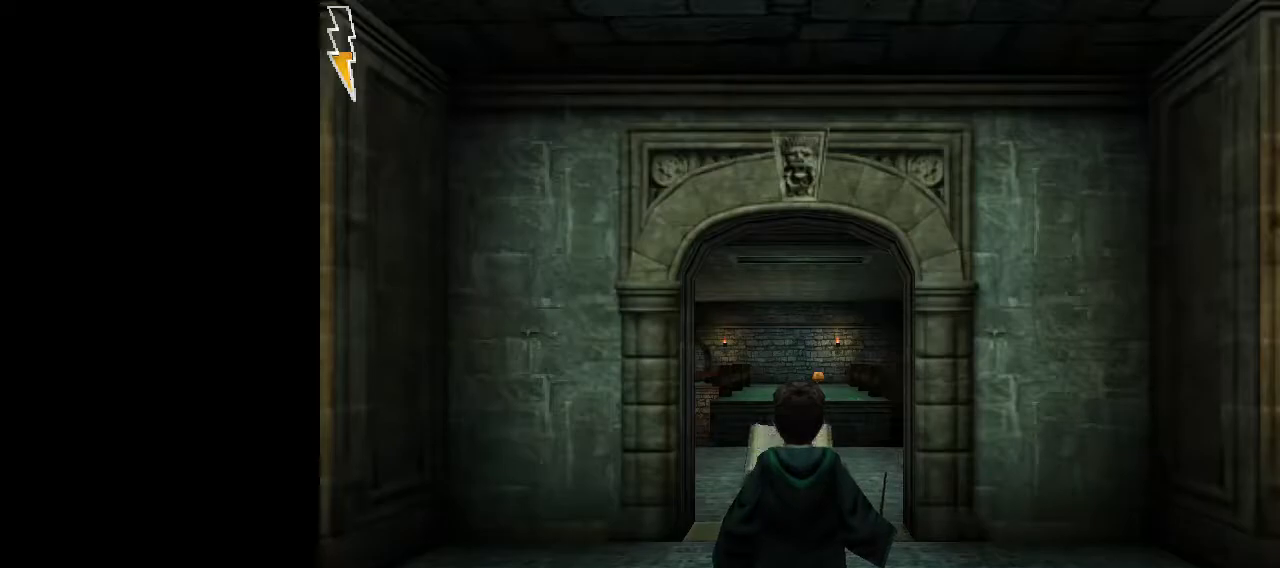
{"keys": ["space"], "mouse": [], "events": []}
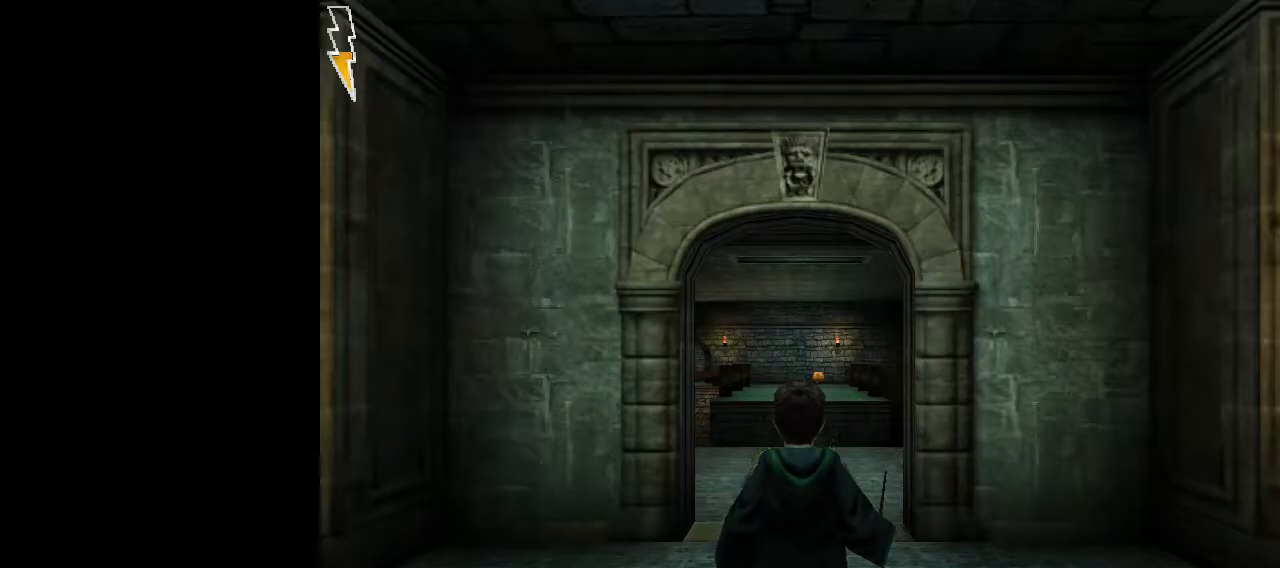
{"keys": ["space"], "mouse": [], "events": []}
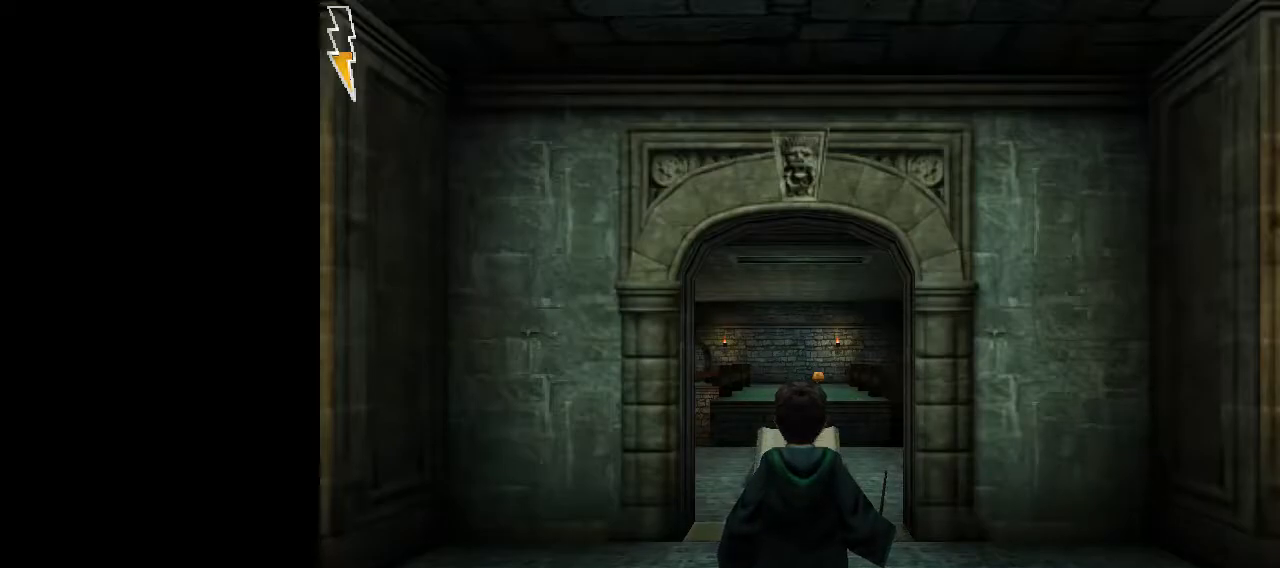
{"keys": ["space"], "mouse": [], "events": []}
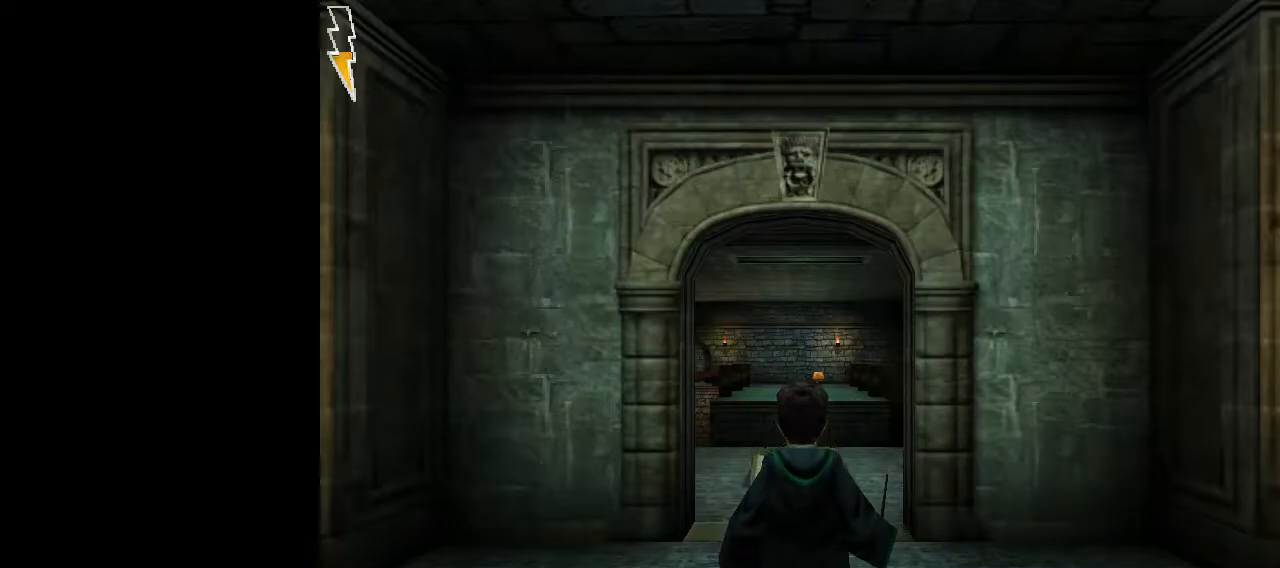
{"keys": ["space"], "mouse": [], "events": []}
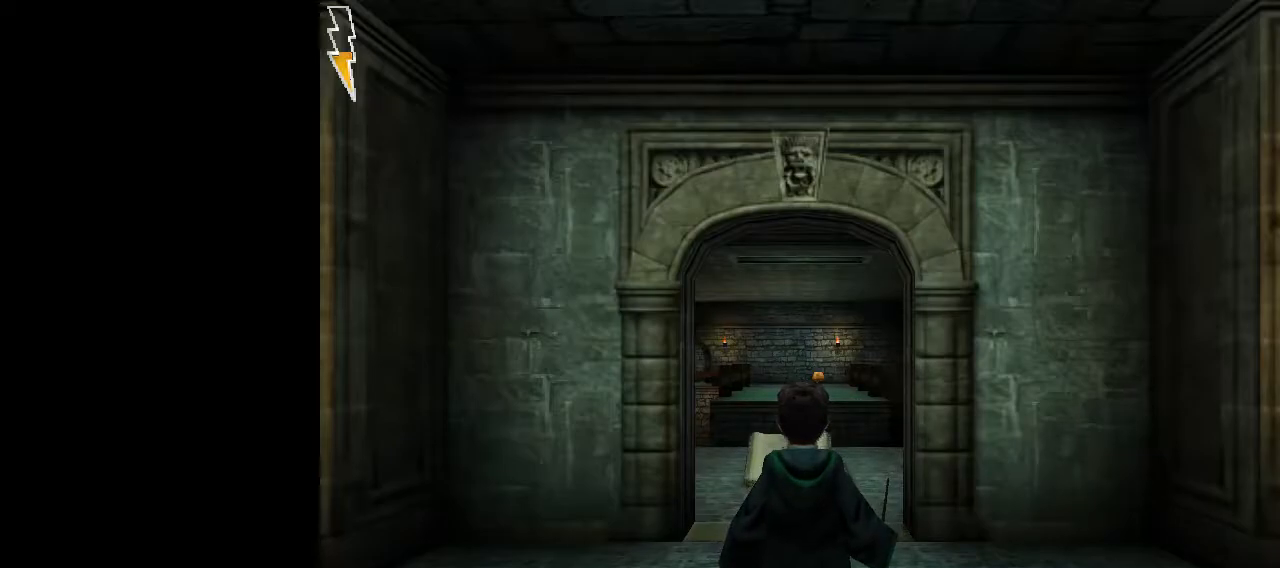
{"keys": ["space"], "mouse": [], "events": []}
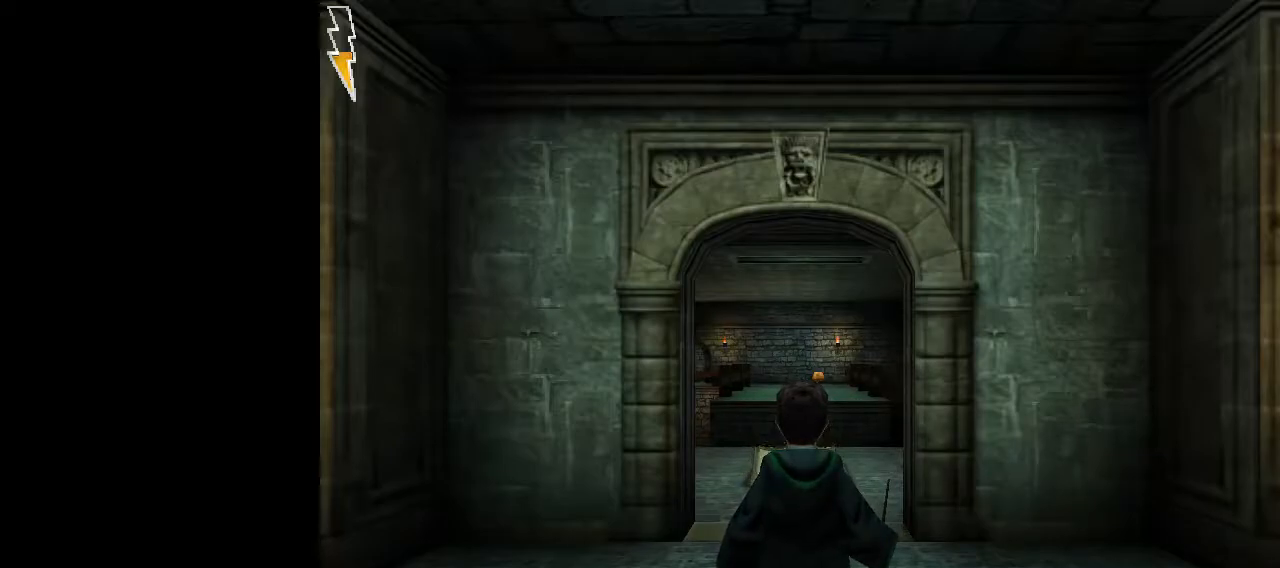
{"keys": ["space"], "mouse": [], "events": []}
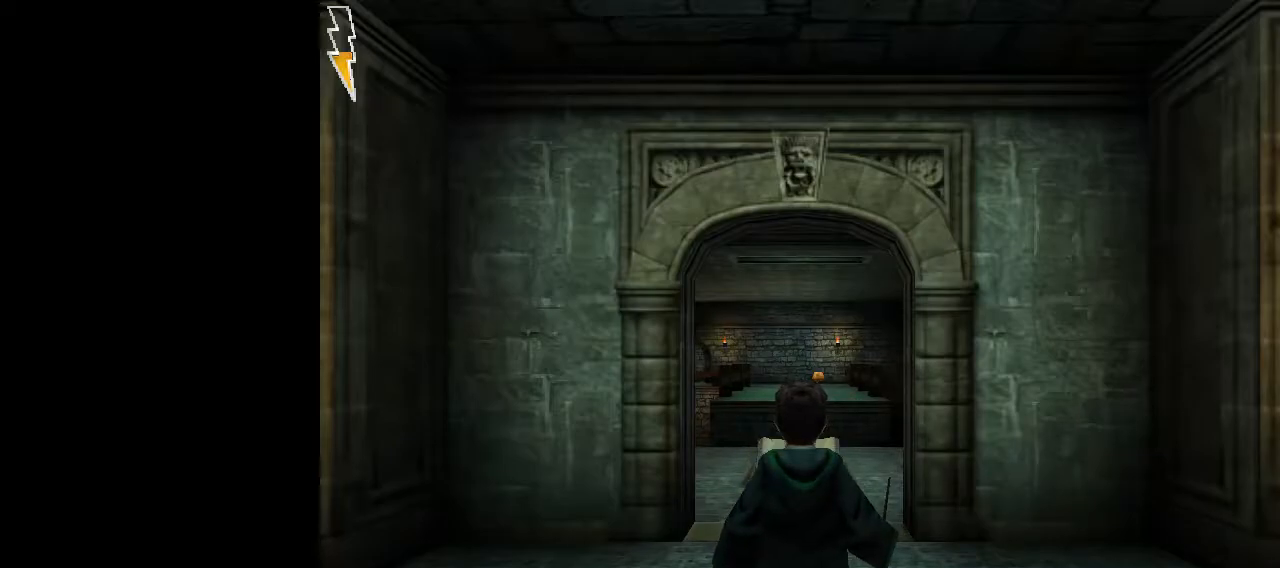
{"keys": ["space"], "mouse": [], "events": []}